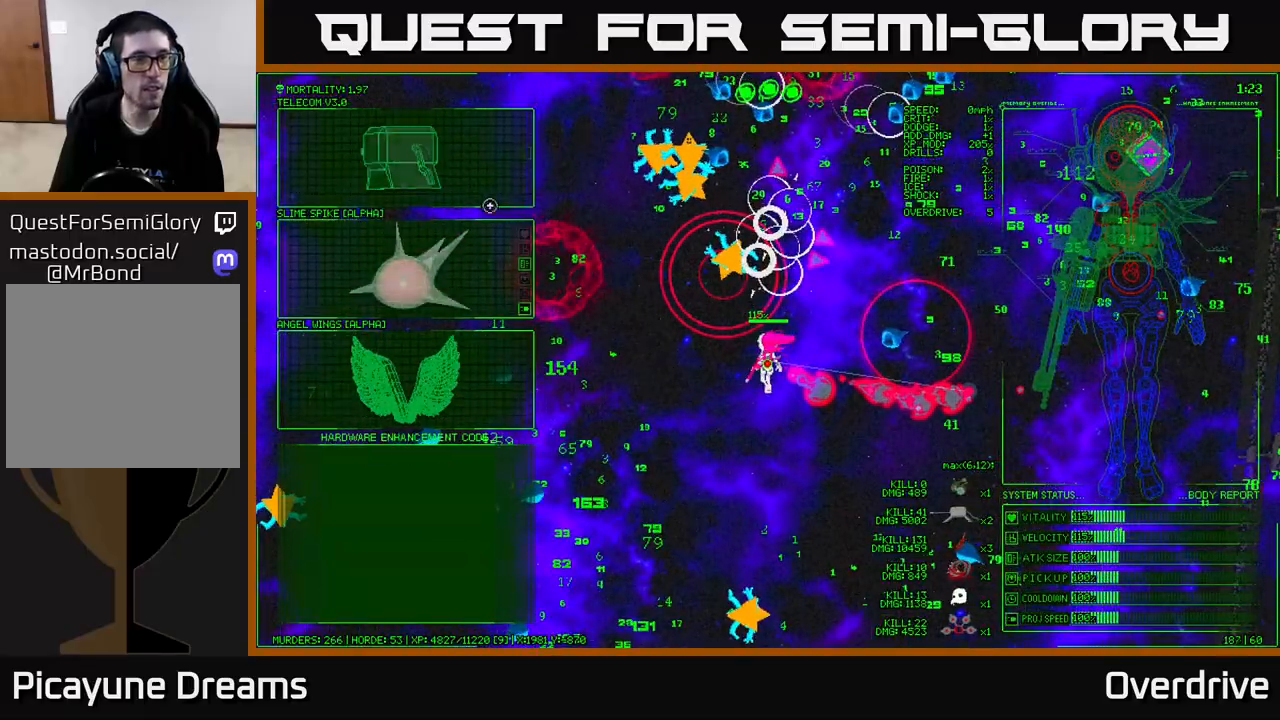
Gameplay with a controller (Xbox layout); each line is a JSON object with the inputs held at the frame after it. "events" lists button and stick changes between this image and that frame as [ms after this image, input, new state], when the widget could be followed in between.
{"buttons": [], "left_stick": "center", "right_stick": "center", "events": [[83, "left_stick", "center"], [167, "A", "down"], [300, "A", "up"]]}
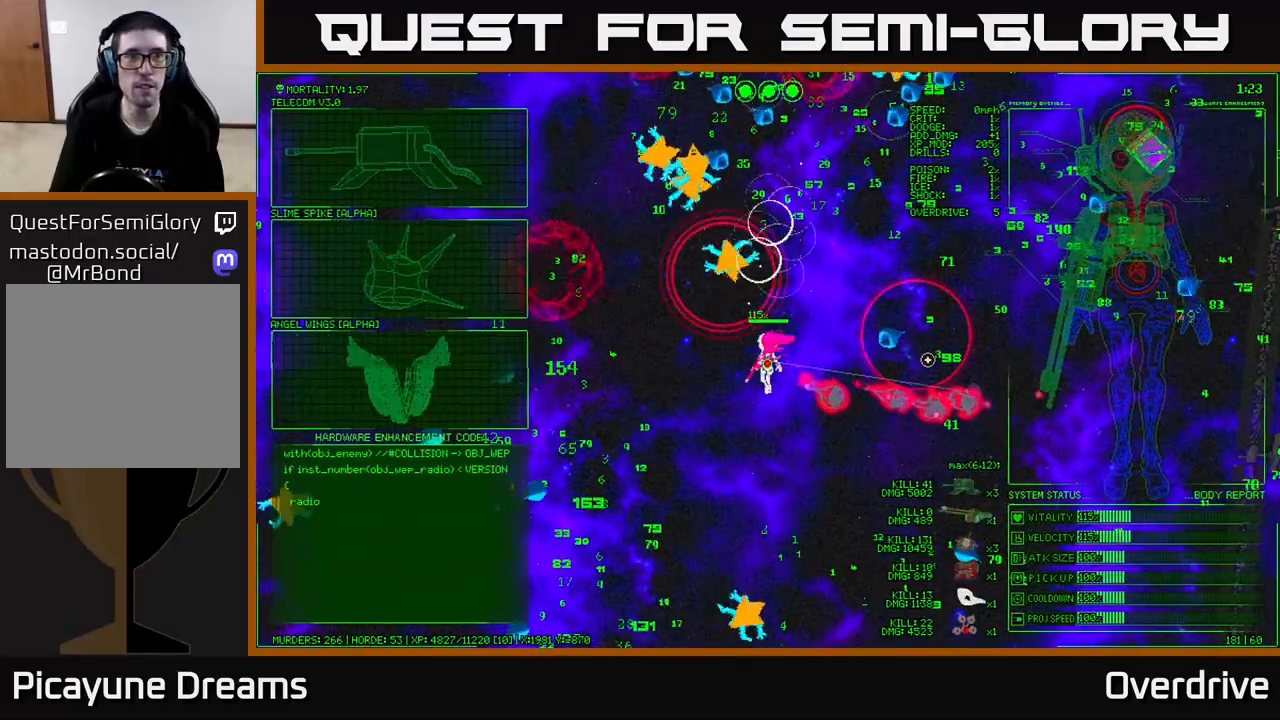
{"buttons": [], "left_stick": "down-right", "right_stick": "up-right", "events": [[50, "right_stick", "up-right"], [67, "left_stick", "right"], [350, "left_stick", "down-right"]]}
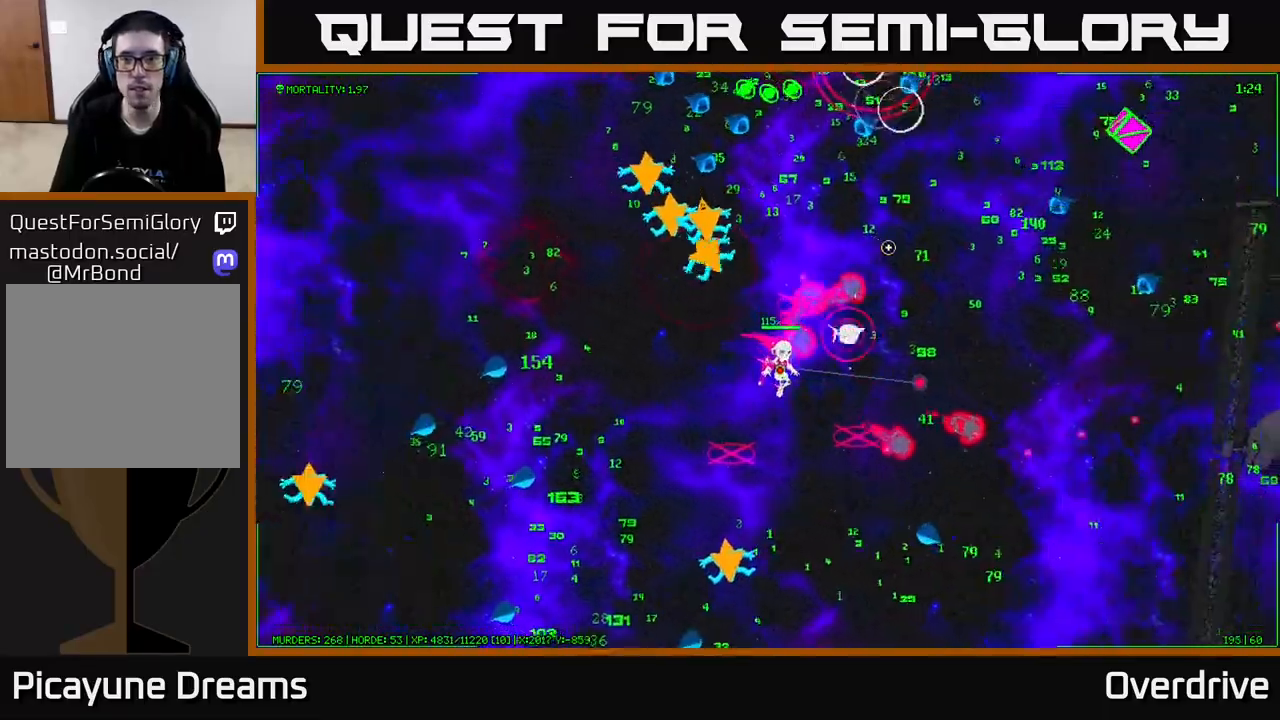
{"buttons": [], "left_stick": "right", "right_stick": "up-right", "events": [[150, "right_stick", "right"], [167, "left_stick", "right"], [350, "right_stick", "up"], [417, "right_stick", "up-right"]]}
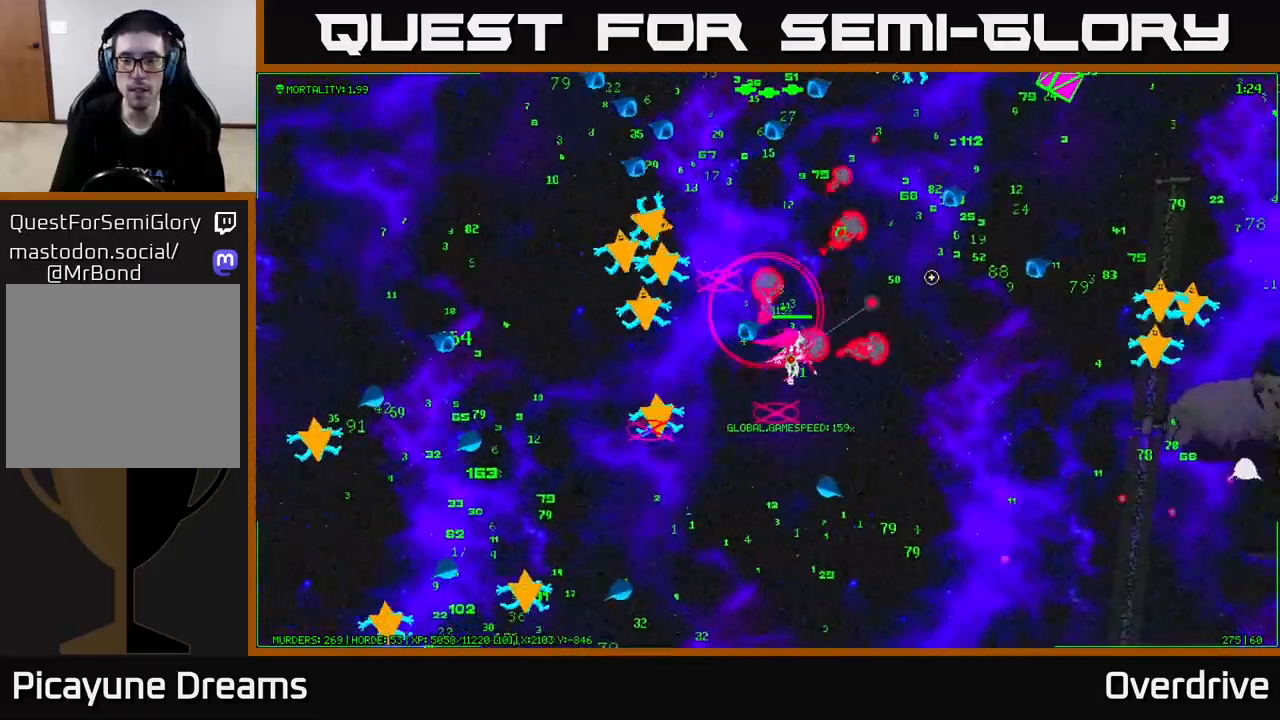
{"buttons": [], "left_stick": "up-right", "right_stick": "up-right", "events": [[383, "left_stick", "up-right"]]}
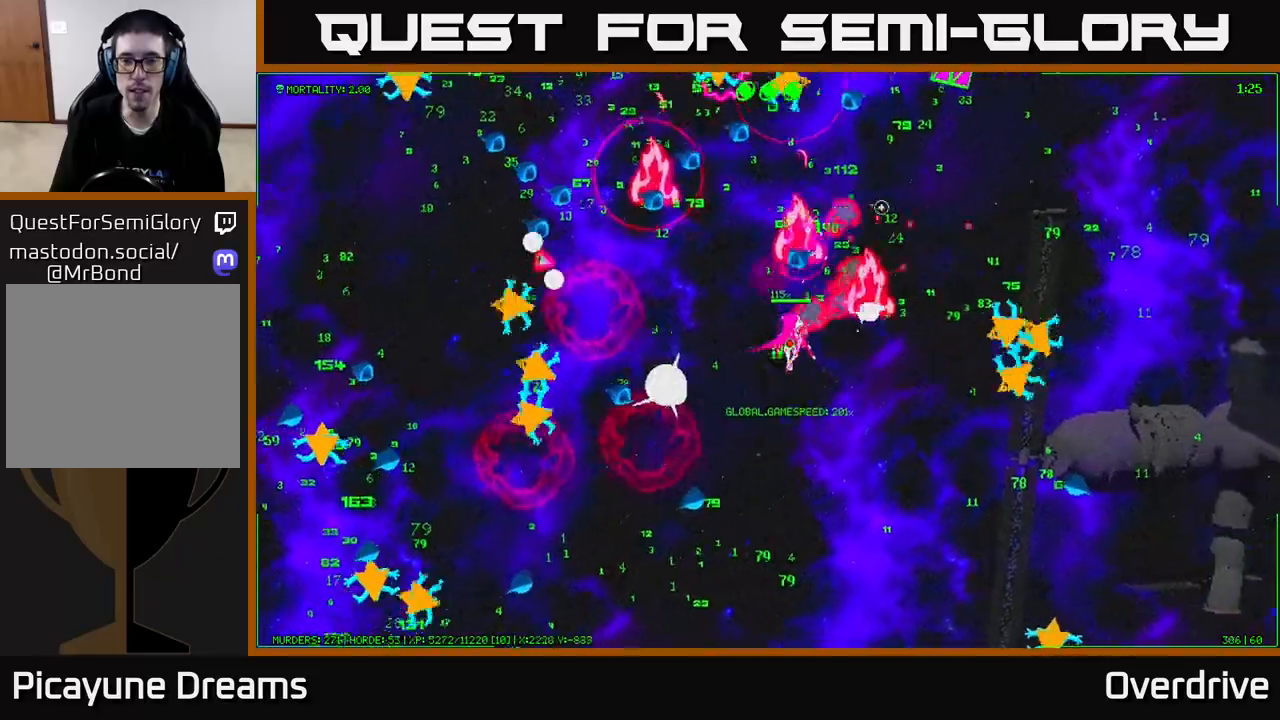
{"buttons": [], "left_stick": "up-right", "right_stick": "up-right", "events": []}
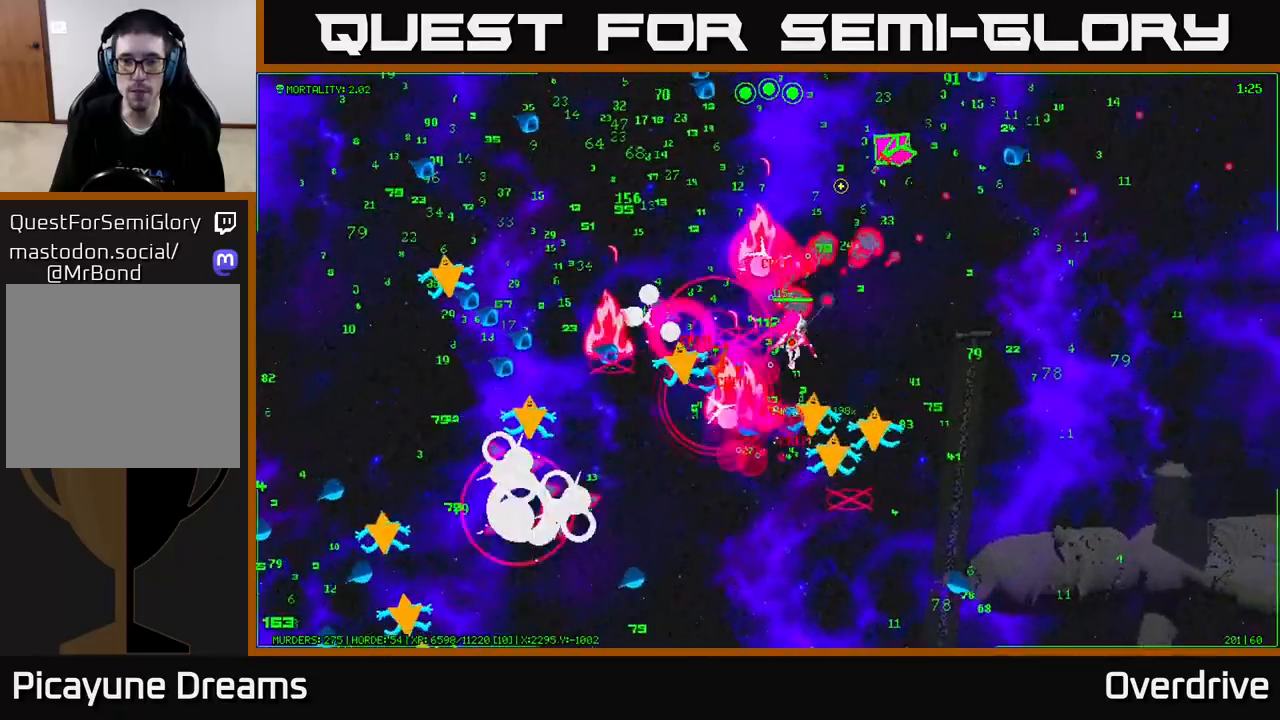
{"buttons": [], "left_stick": "up", "right_stick": "up-right", "events": [[117, "left_stick", "up"], [367, "left_stick", "up-right"], [483, "left_stick", "up"]]}
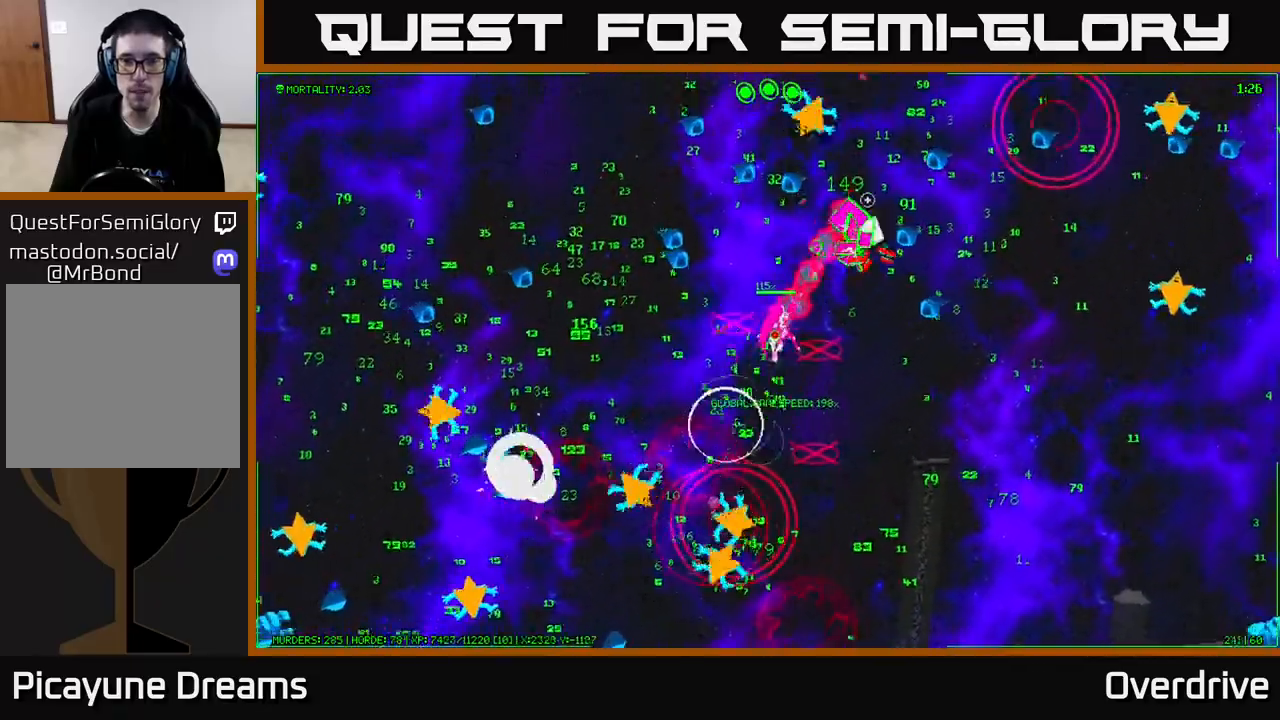
{"buttons": [], "left_stick": "up-left", "right_stick": "right", "events": [[183, "left_stick", "up-left"], [500, "right_stick", "right"]]}
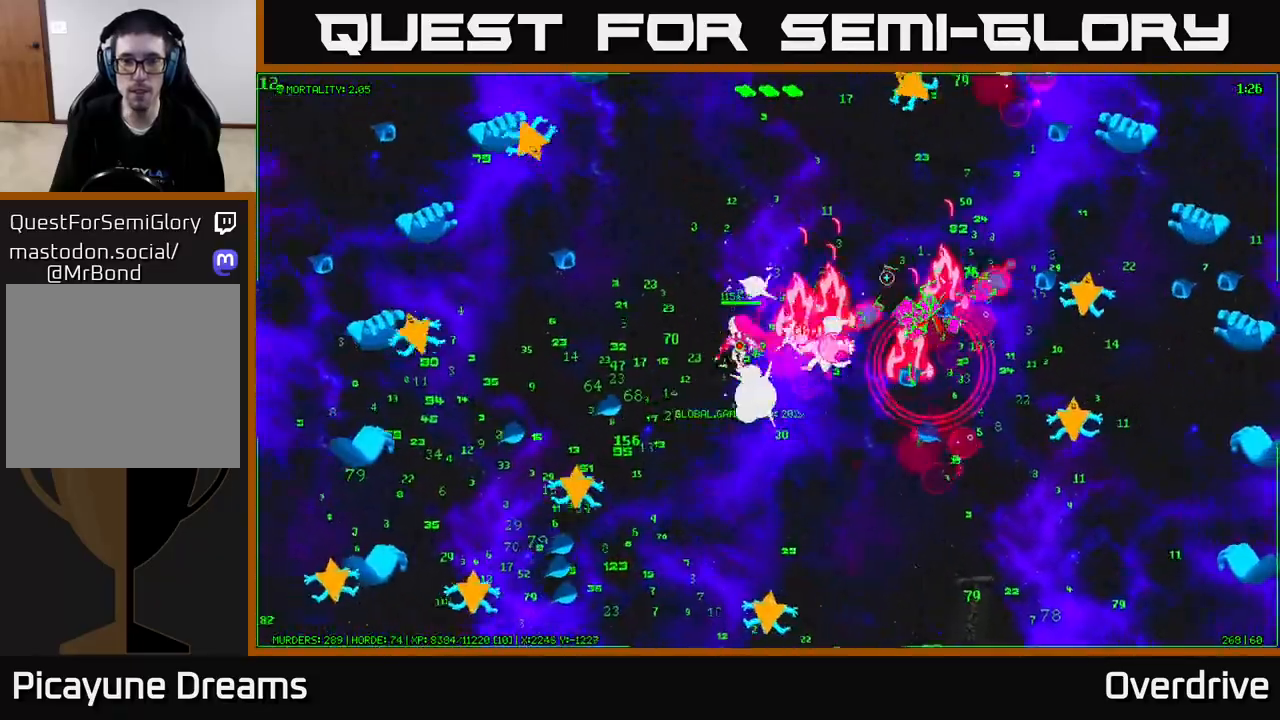
{"buttons": [], "left_stick": "right", "right_stick": "up-right", "events": [[117, "left_stick", "up"], [200, "right_stick", "down-right"], [217, "left_stick", "up-right"], [433, "left_stick", "right"], [433, "right_stick", "up-right"]]}
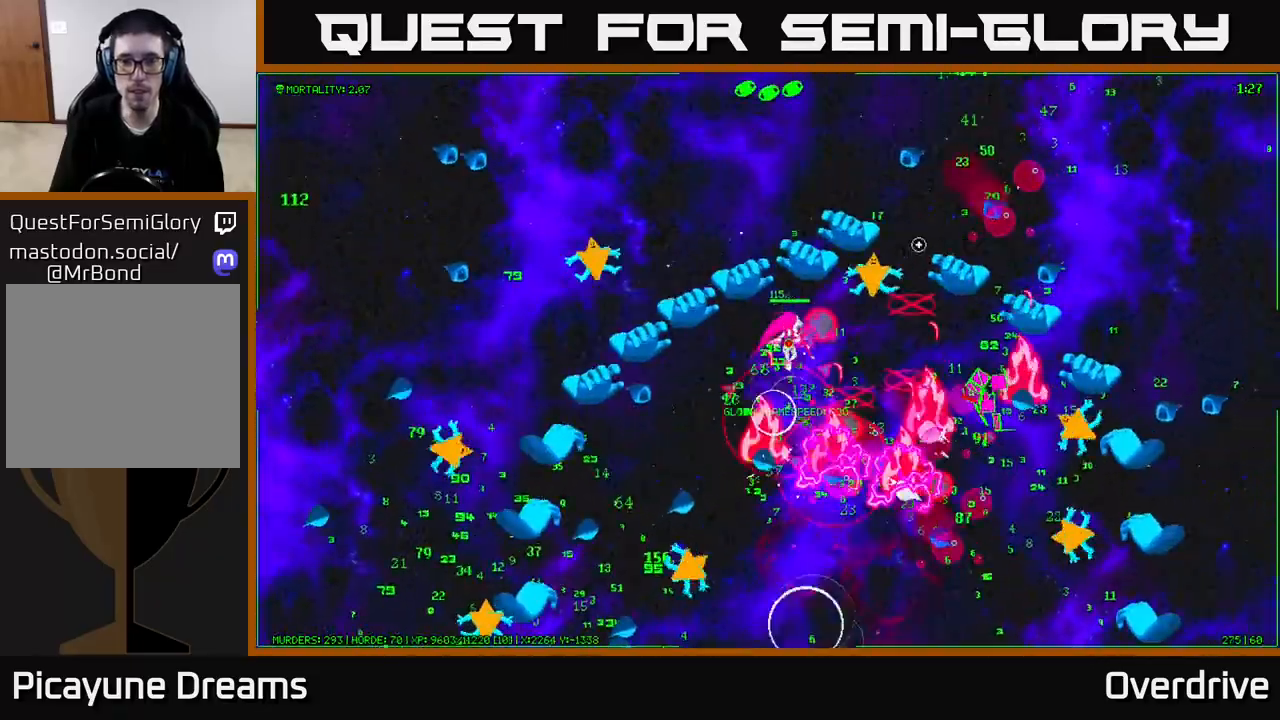
{"buttons": [], "left_stick": "up-right", "right_stick": "up-left", "events": [[133, "left_stick", "down-left"], [350, "right_stick", "up-left"], [367, "left_stick", "up-right"]]}
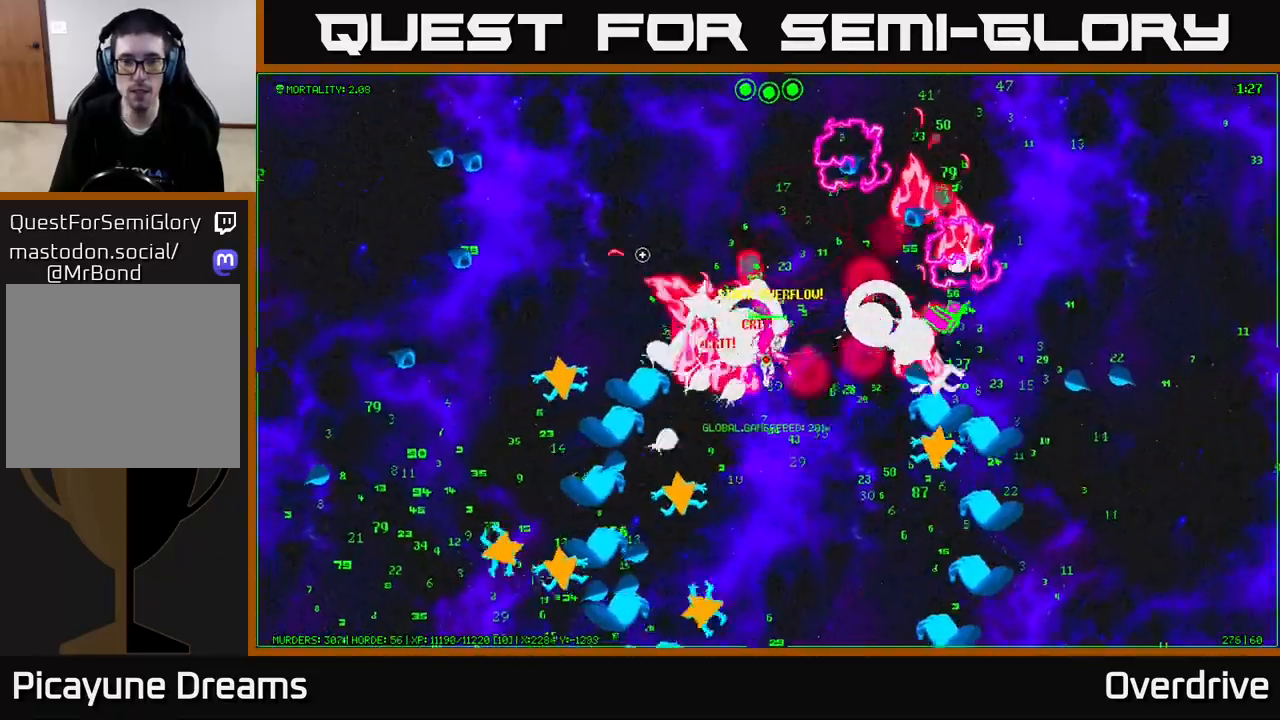
{"buttons": [], "left_stick": "up", "right_stick": "down-right", "events": [[67, "right_stick", "left"], [200, "left_stick", "up-left"], [200, "right_stick", "down"], [300, "right_stick", "down-right"], [433, "left_stick", "up"]]}
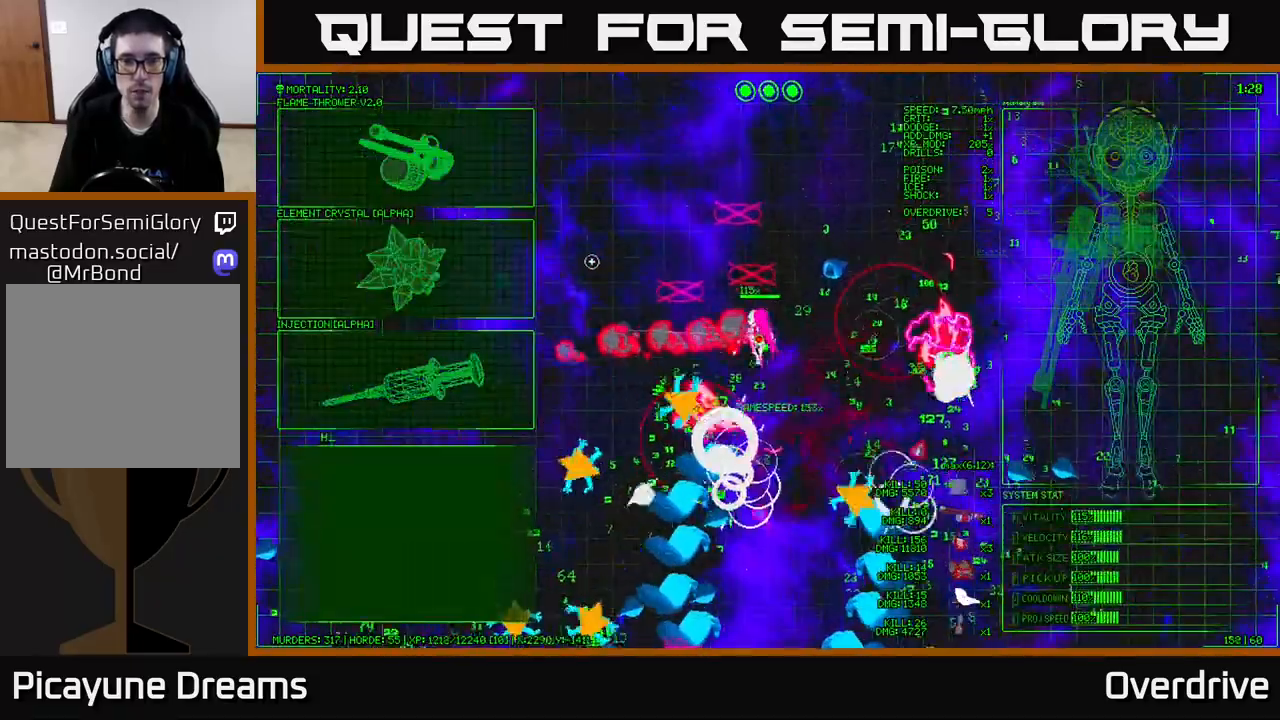
{"buttons": [], "left_stick": "up-right", "right_stick": "down-right", "events": [[150, "right_stick", "right"], [217, "left_stick", "right"], [300, "left_stick", "up-right"], [317, "right_stick", "down-right"]]}
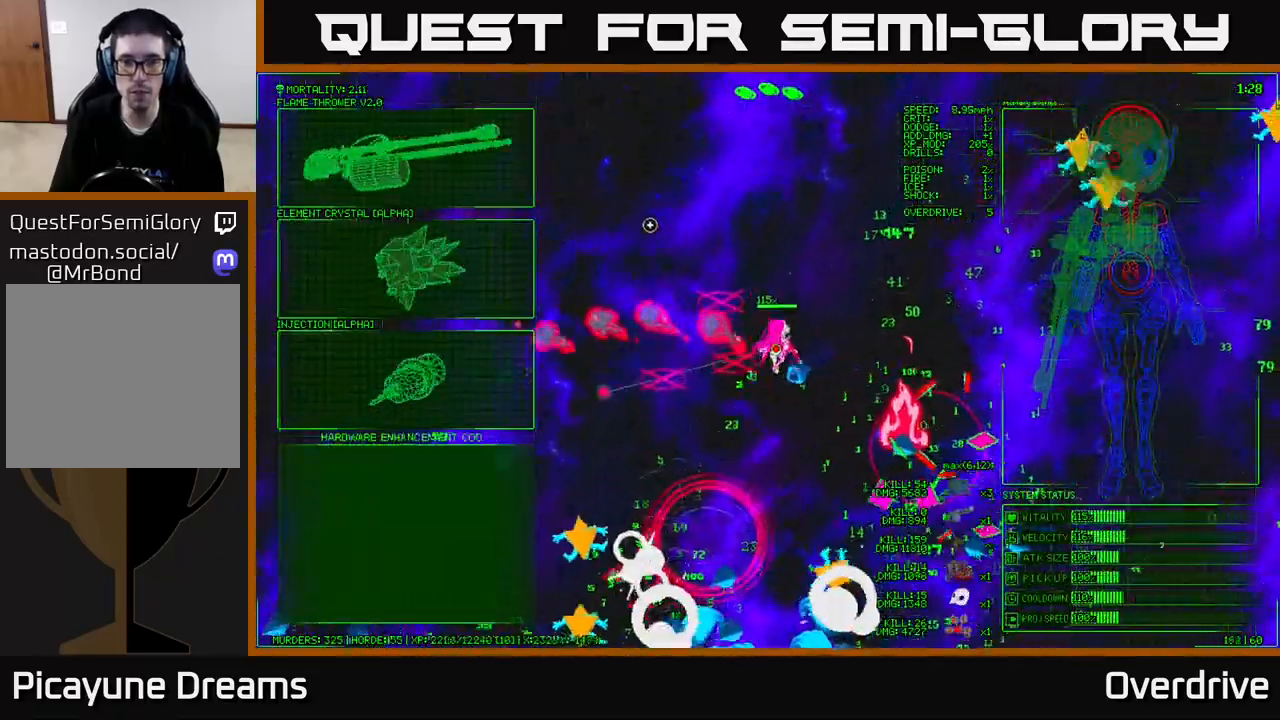
{"buttons": [], "left_stick": "left", "right_stick": "center", "events": [[217, "left_stick", "right"], [317, "right_stick", "center"], [333, "left_stick", "center"], [483, "left_stick", "left"]]}
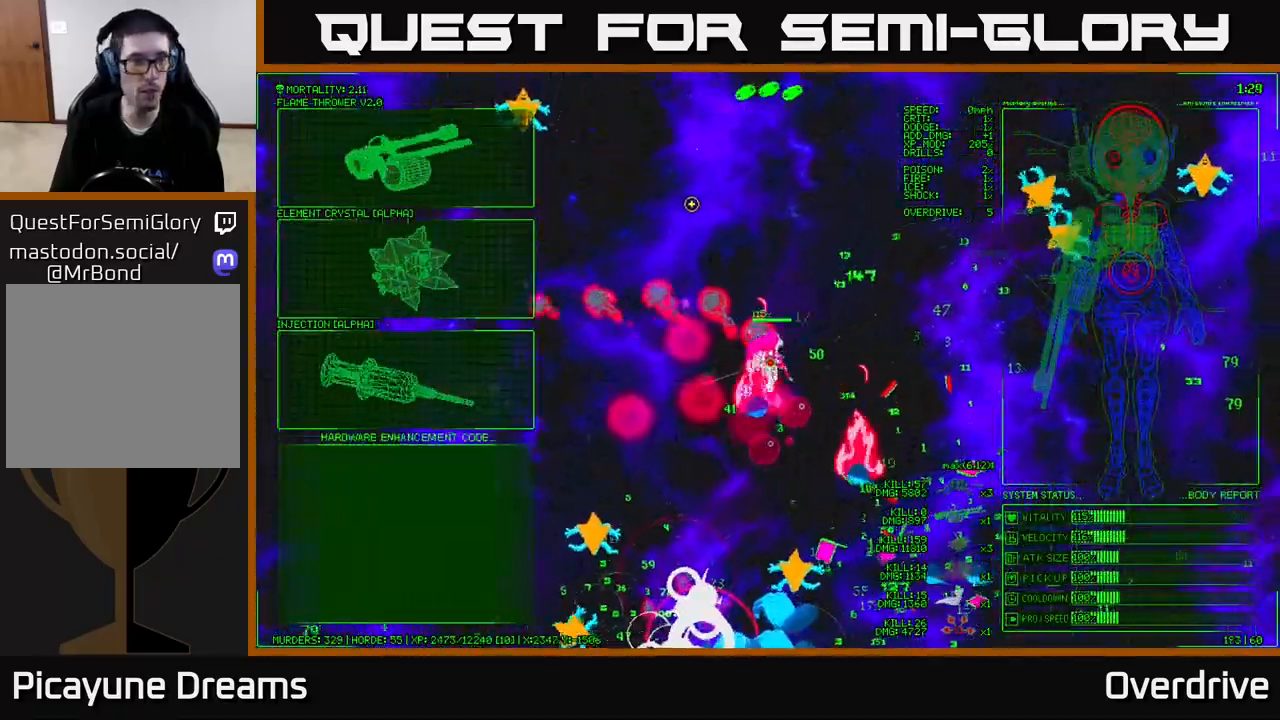
{"buttons": [], "left_stick": "left", "right_stick": "center", "events": []}
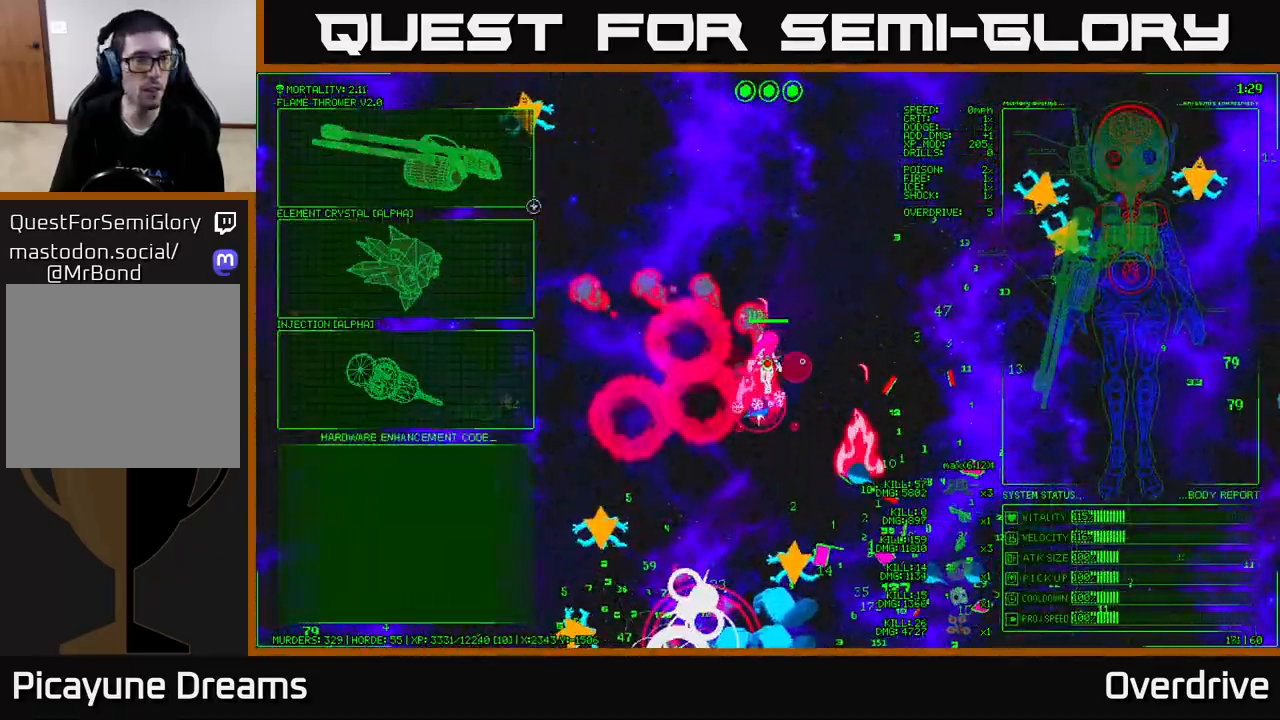
{"buttons": [], "left_stick": "center", "right_stick": "center", "events": [[83, "left_stick", "up-left"], [267, "left_stick", "center"]]}
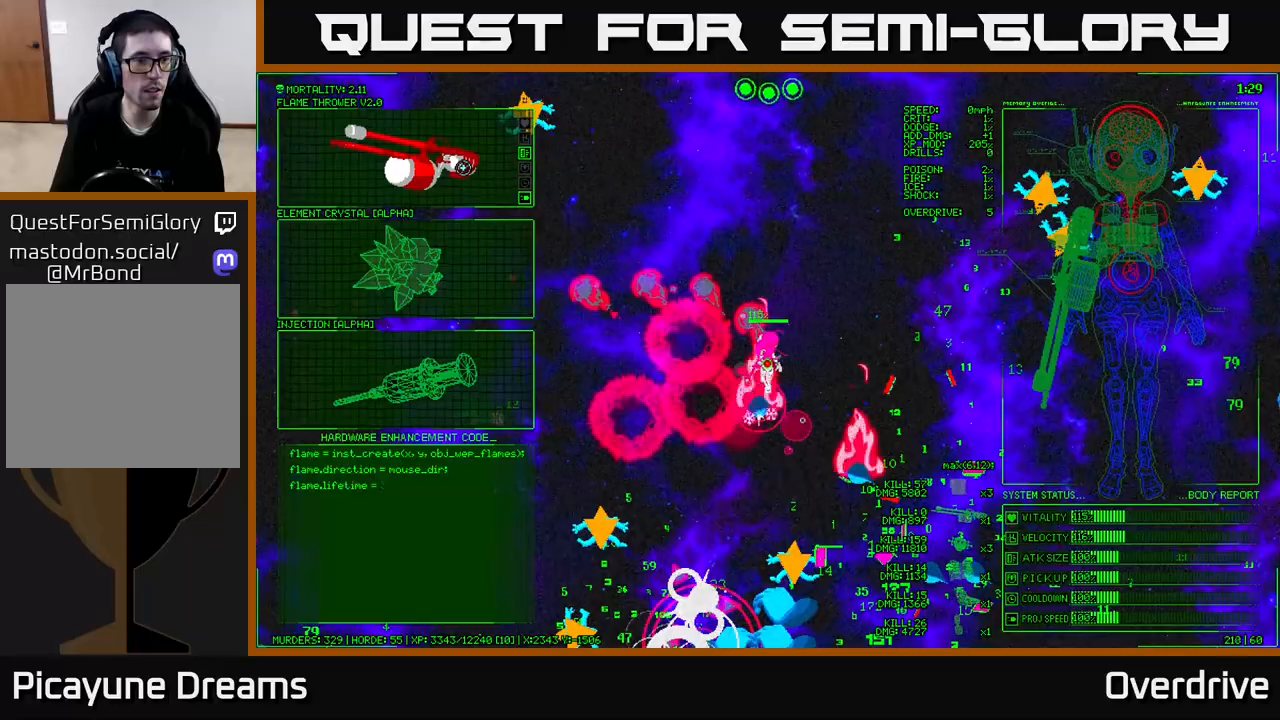
{"buttons": [], "left_stick": "right", "right_stick": "down-right", "events": [[83, "A", "down"], [150, "A", "up"], [200, "left_stick", "right"], [367, "right_stick", "down-right"]]}
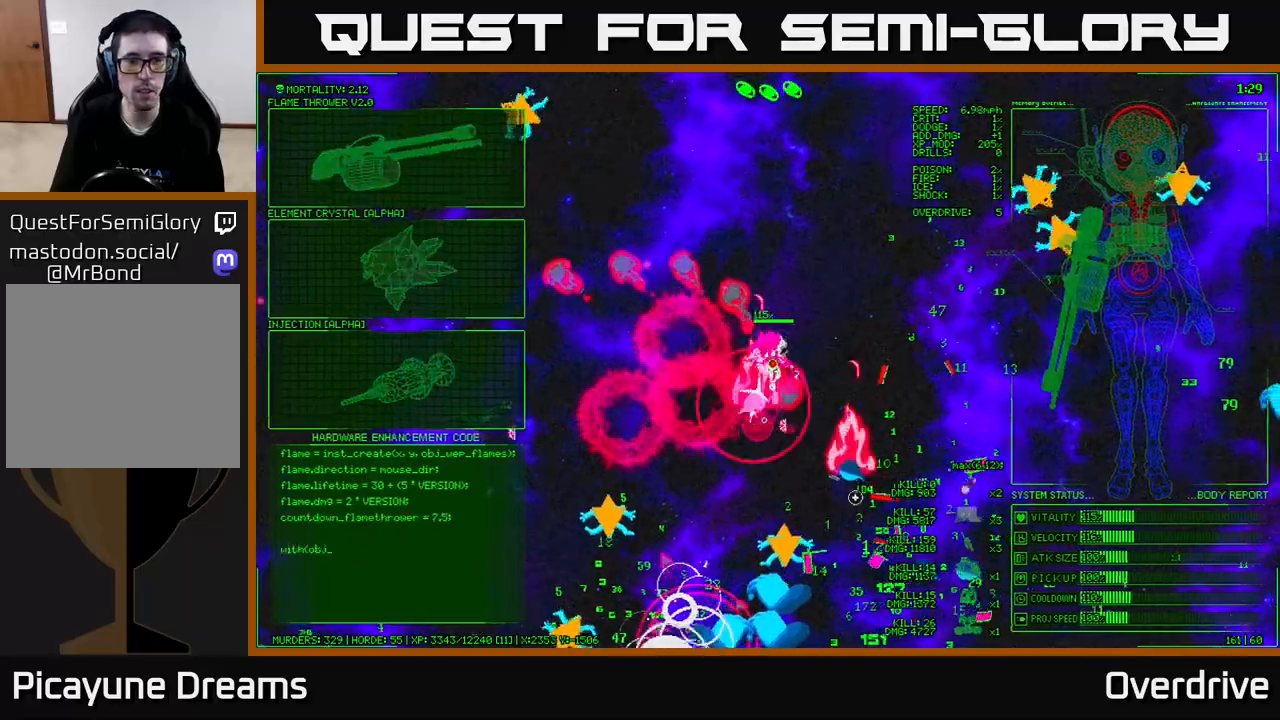
{"buttons": [], "left_stick": "down-right", "right_stick": "down", "events": [[383, "left_stick", "down-right"], [400, "right_stick", "down"]]}
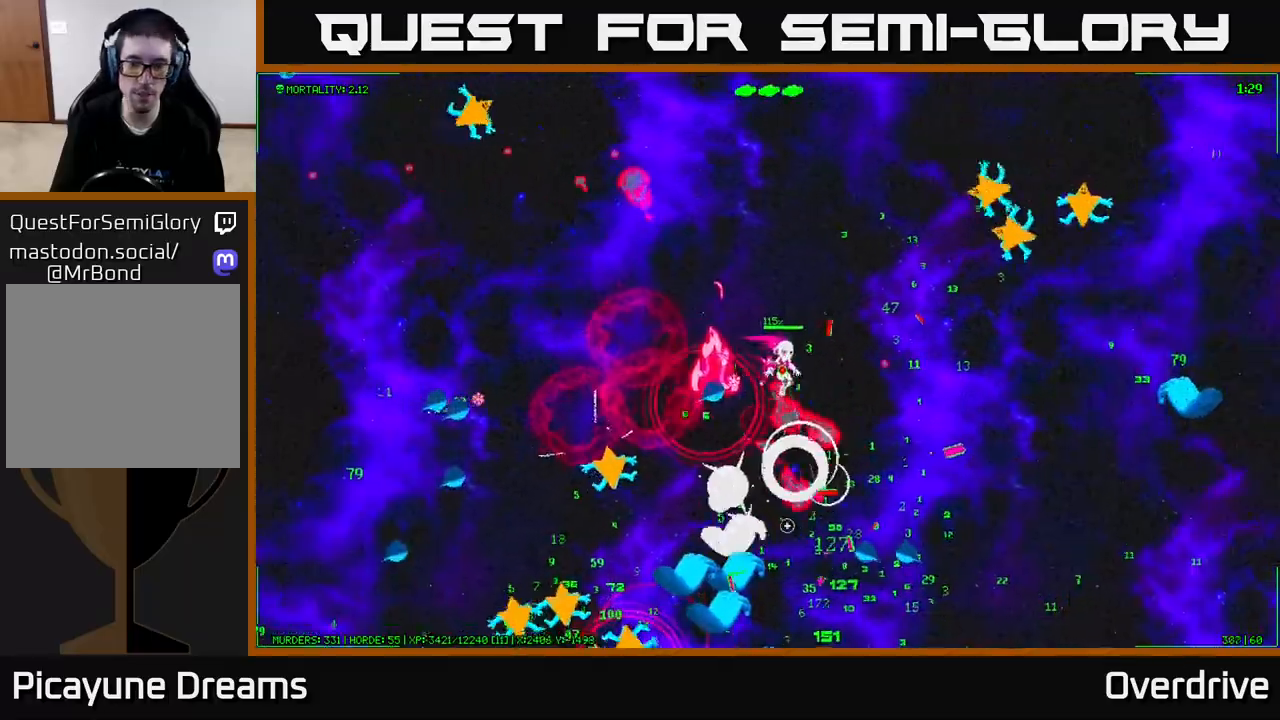
{"buttons": [], "left_stick": "down-right", "right_stick": "down-left", "events": [[283, "right_stick", "down-left"], [367, "left_stick", "right"], [483, "left_stick", "down-right"]]}
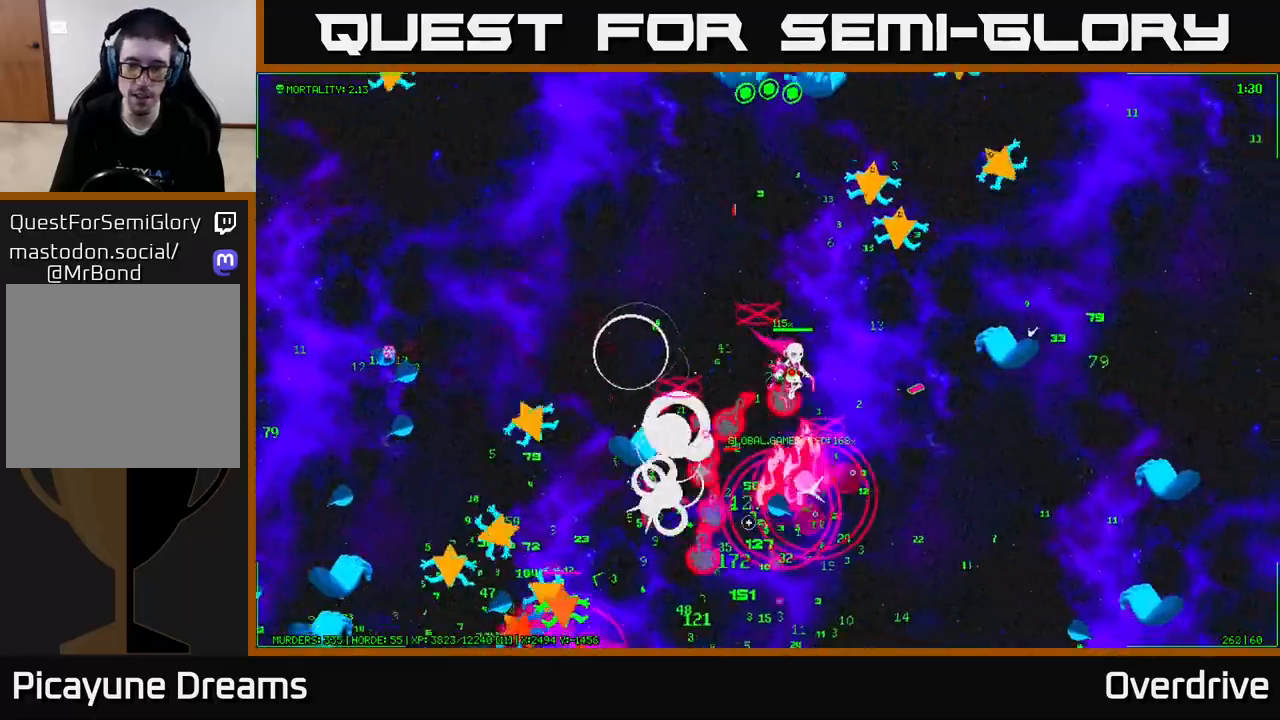
{"buttons": [], "left_stick": "down", "right_stick": "down-left", "events": [[450, "left_stick", "down"]]}
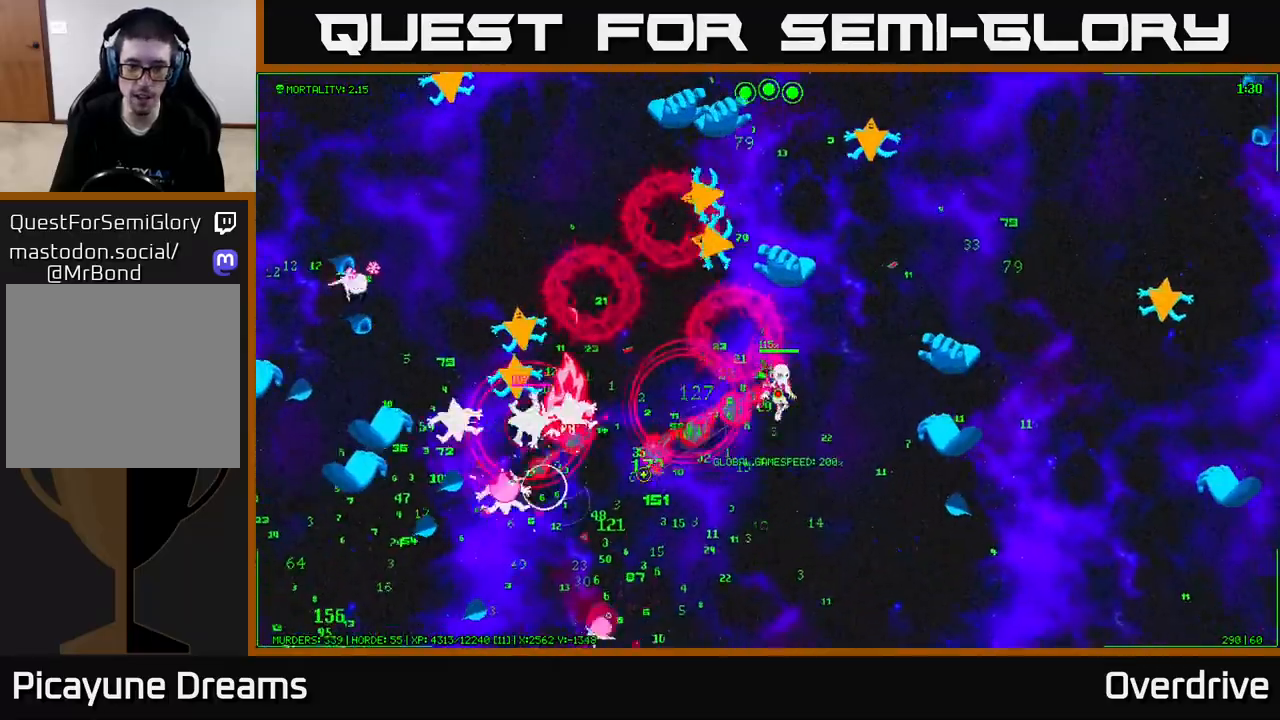
{"buttons": [], "left_stick": "down-left", "right_stick": "left", "events": [[17, "right_stick", "left"], [117, "right_stick", "up-left"], [217, "left_stick", "down-right"], [283, "right_stick", "down-left"], [400, "right_stick", "left"], [483, "left_stick", "down-left"]]}
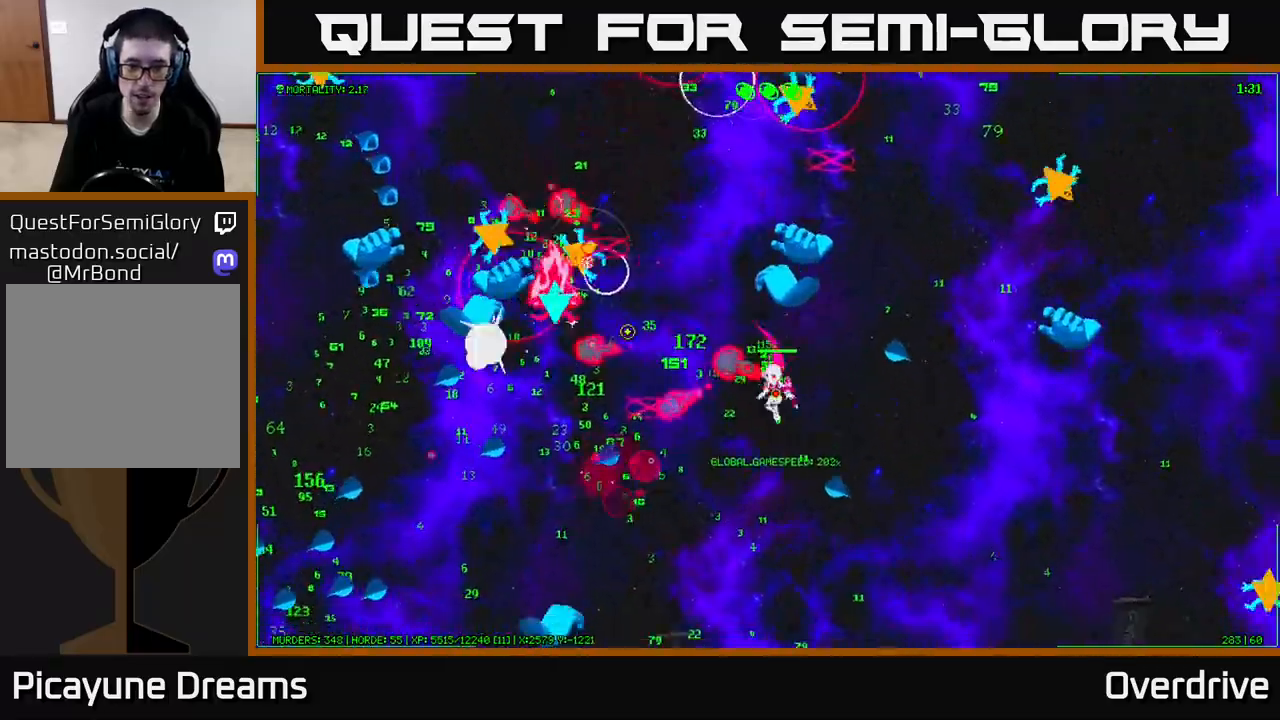
{"buttons": [], "left_stick": "down-right", "right_stick": "down-left", "events": [[83, "left_stick", "down"], [367, "right_stick", "down-left"], [400, "left_stick", "down-right"]]}
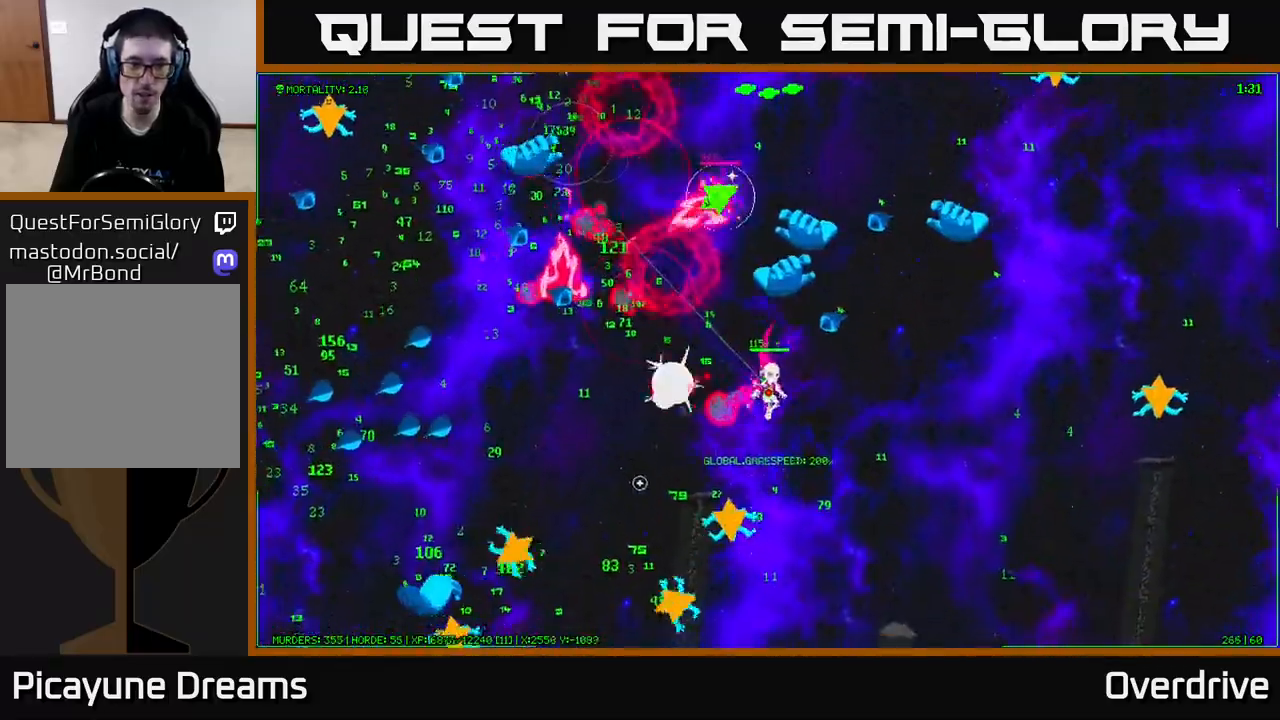
{"buttons": [], "left_stick": "down", "right_stick": "up-left", "events": [[17, "right_stick", "left"], [117, "right_stick", "down-left"], [317, "left_stick", "down"], [350, "right_stick", "up-left"]]}
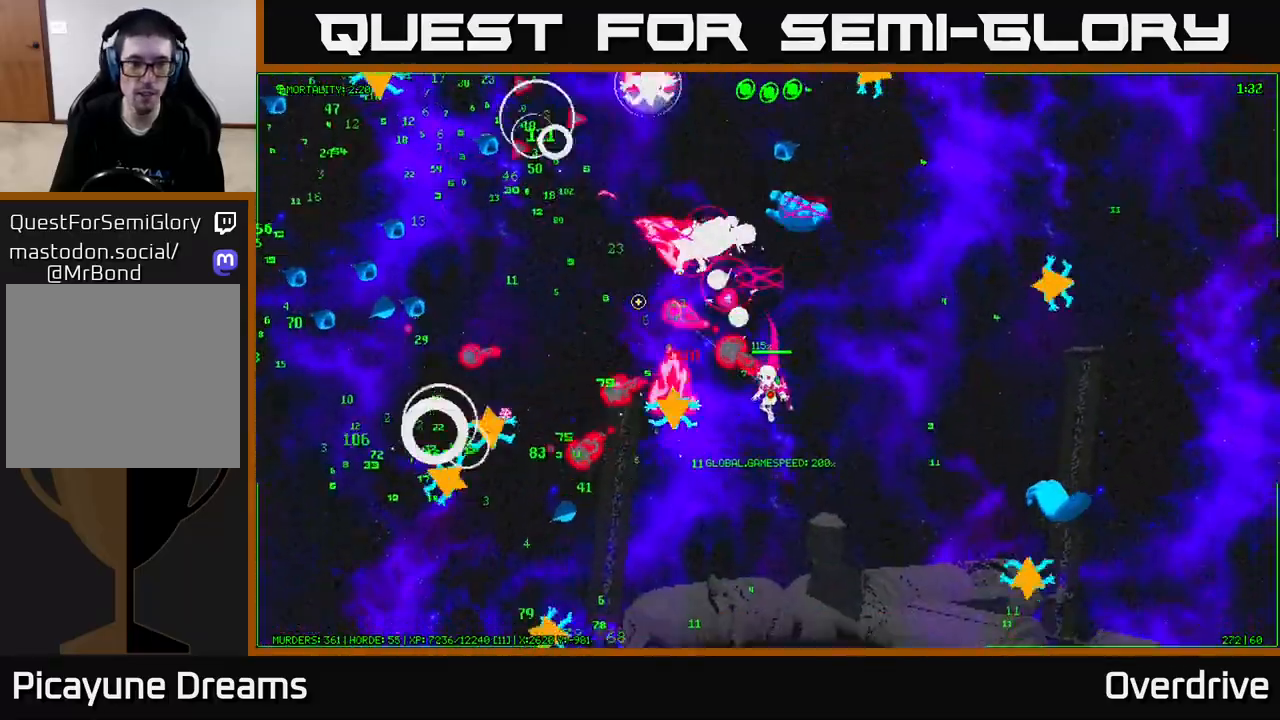
{"buttons": [], "left_stick": "down-right", "right_stick": "left", "events": [[100, "right_stick", "left"], [167, "left_stick", "down-left"], [400, "left_stick", "down-right"]]}
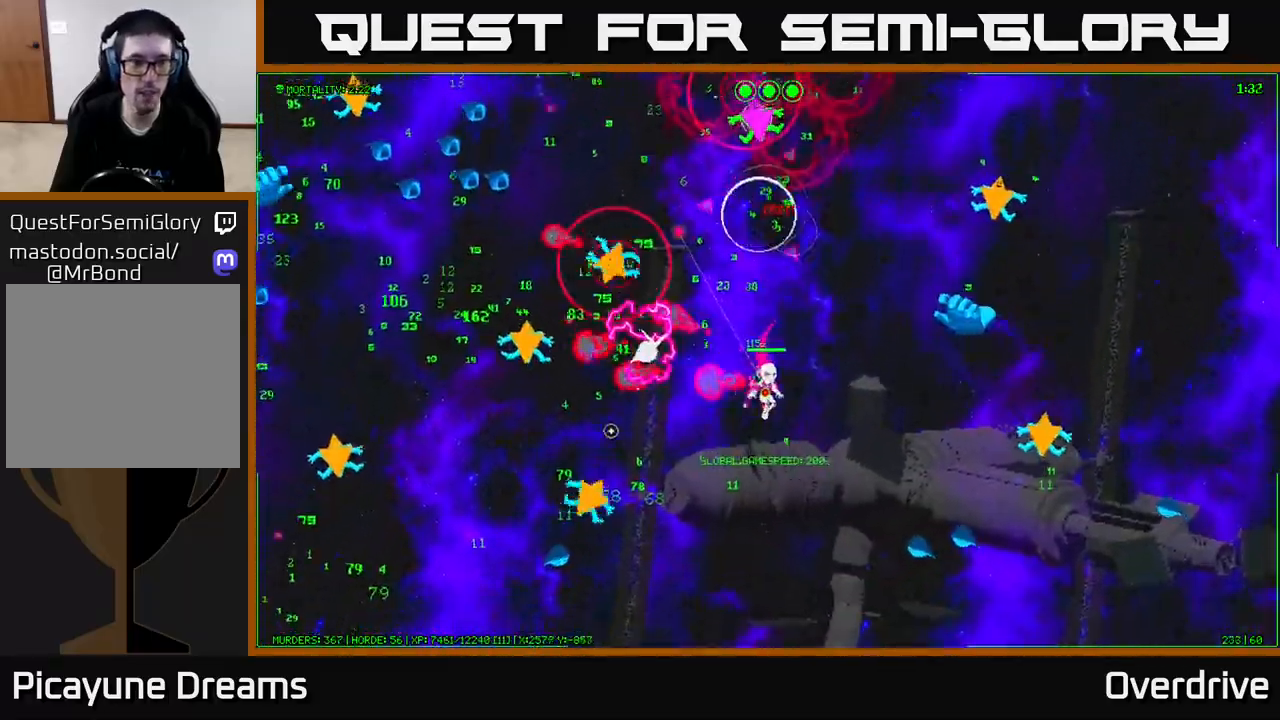
{"buttons": [], "left_stick": "down-right", "right_stick": "left", "events": [[67, "left_stick", "down-left"], [100, "right_stick", "up-left"], [233, "left_stick", "down"], [467, "right_stick", "left"], [500, "left_stick", "down-right"]]}
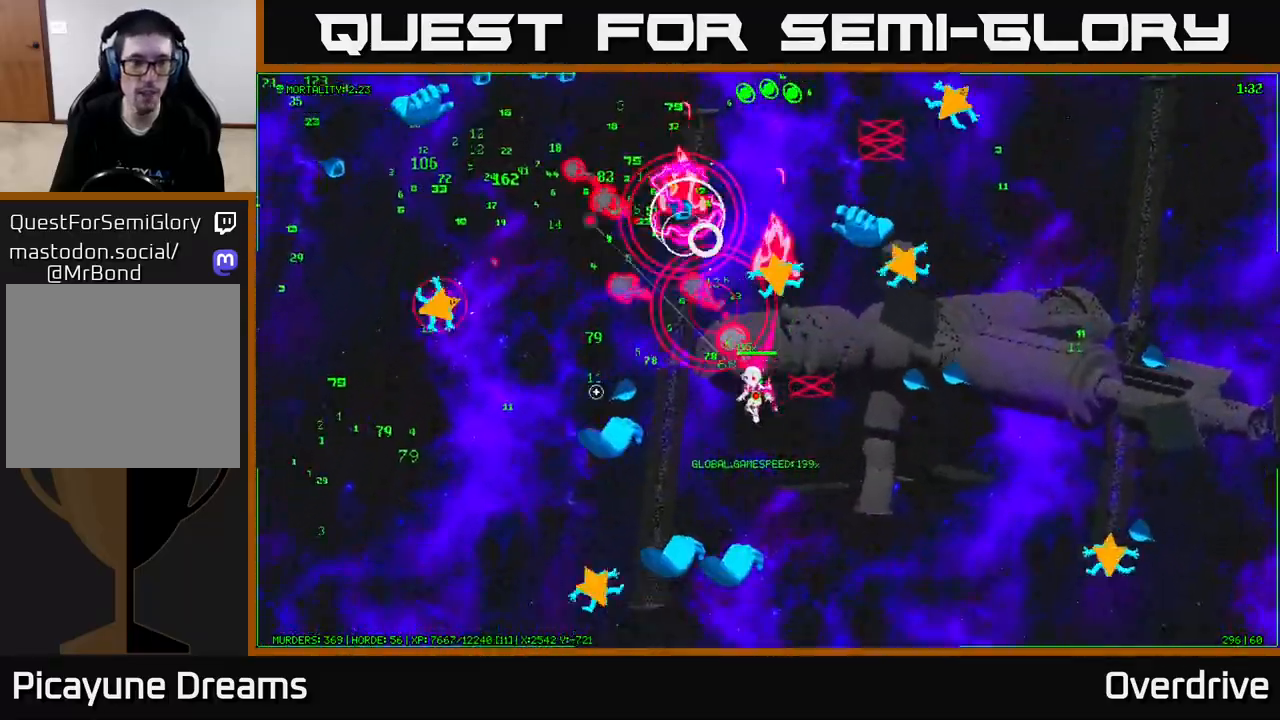
{"buttons": [], "left_stick": "down-right", "right_stick": "up-left", "events": [[250, "left_stick", "right"], [267, "right_stick", "down-left"], [450, "left_stick", "down-right"], [483, "right_stick", "up-left"]]}
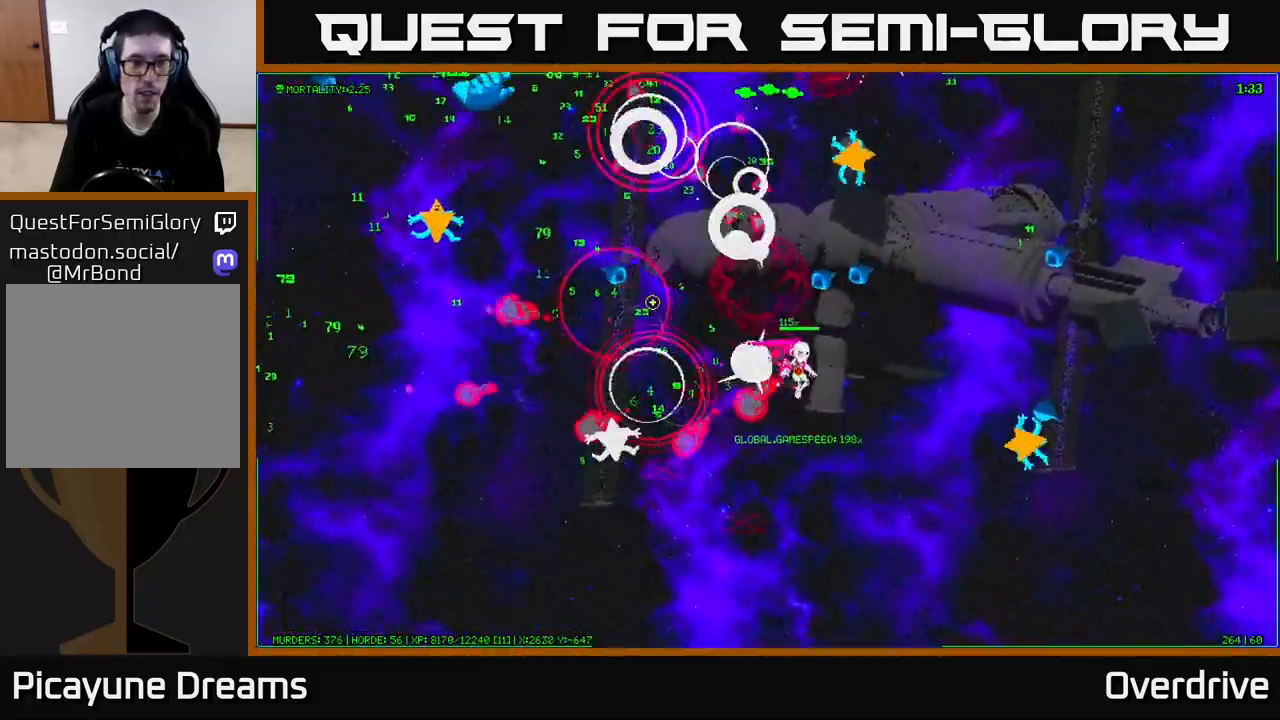
{"buttons": [], "left_stick": "left", "right_stick": "up-left", "events": [[17, "left_stick", "down"], [67, "left_stick", "down-left"], [283, "right_stick", "left"], [383, "left_stick", "left"], [400, "right_stick", "up-left"]]}
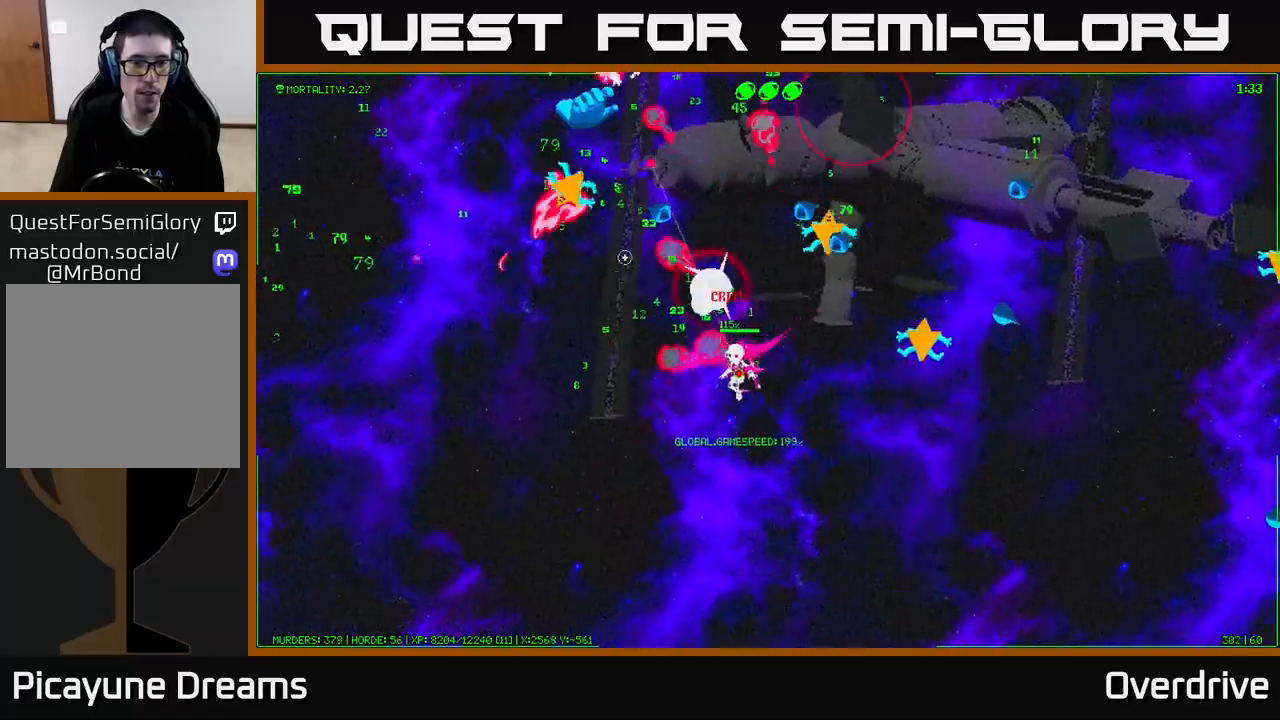
{"buttons": [], "left_stick": "up-left", "right_stick": "up-right", "events": [[17, "right_stick", "up"], [267, "right_stick", "up-right"], [400, "left_stick", "up-left"]]}
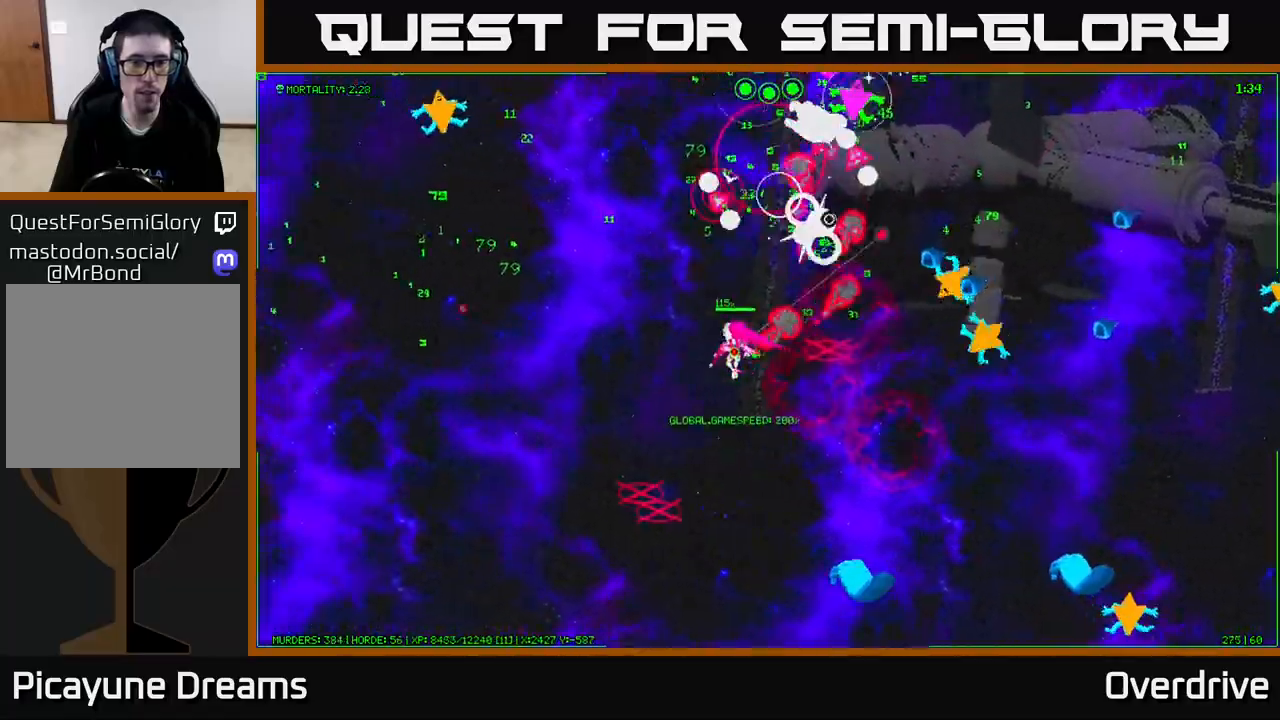
{"buttons": [], "left_stick": "left", "right_stick": "up-left", "events": [[83, "right_stick", "up"], [217, "right_stick", "up-left"], [267, "left_stick", "left"]]}
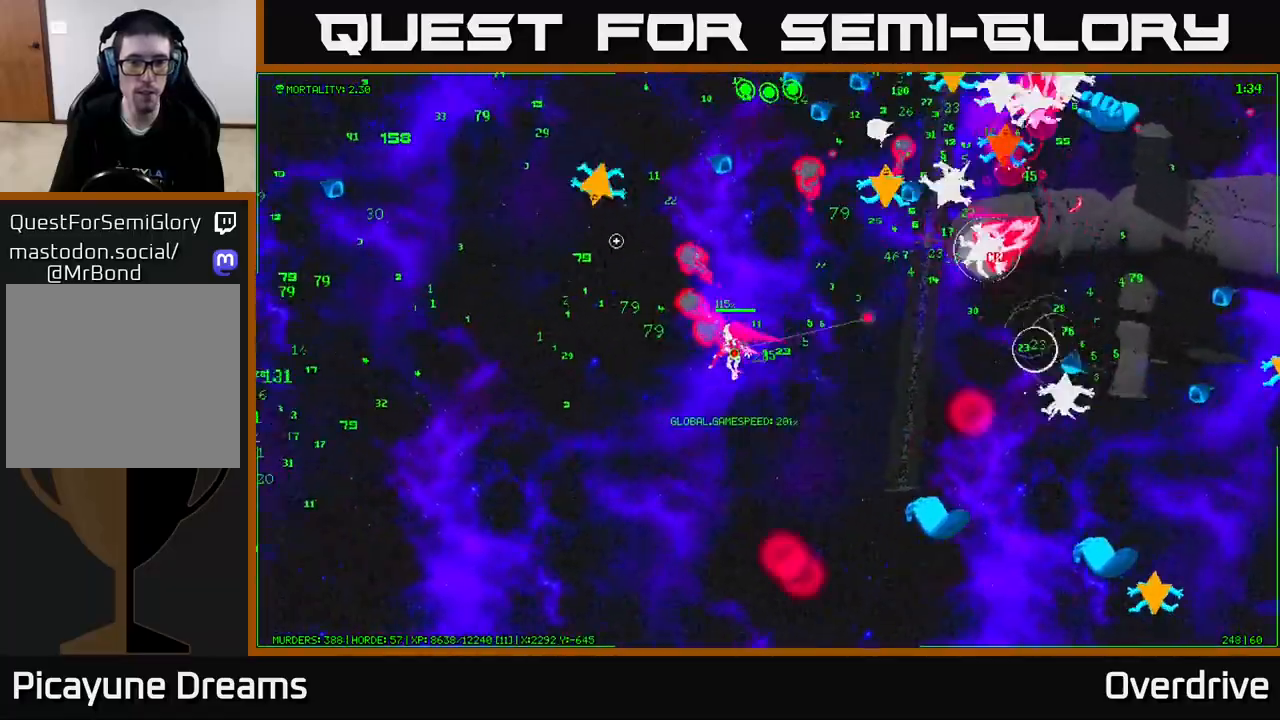
{"buttons": [], "left_stick": "up-left", "right_stick": "up-right", "events": [[133, "right_stick", "up-right"], [167, "left_stick", "up-left"]]}
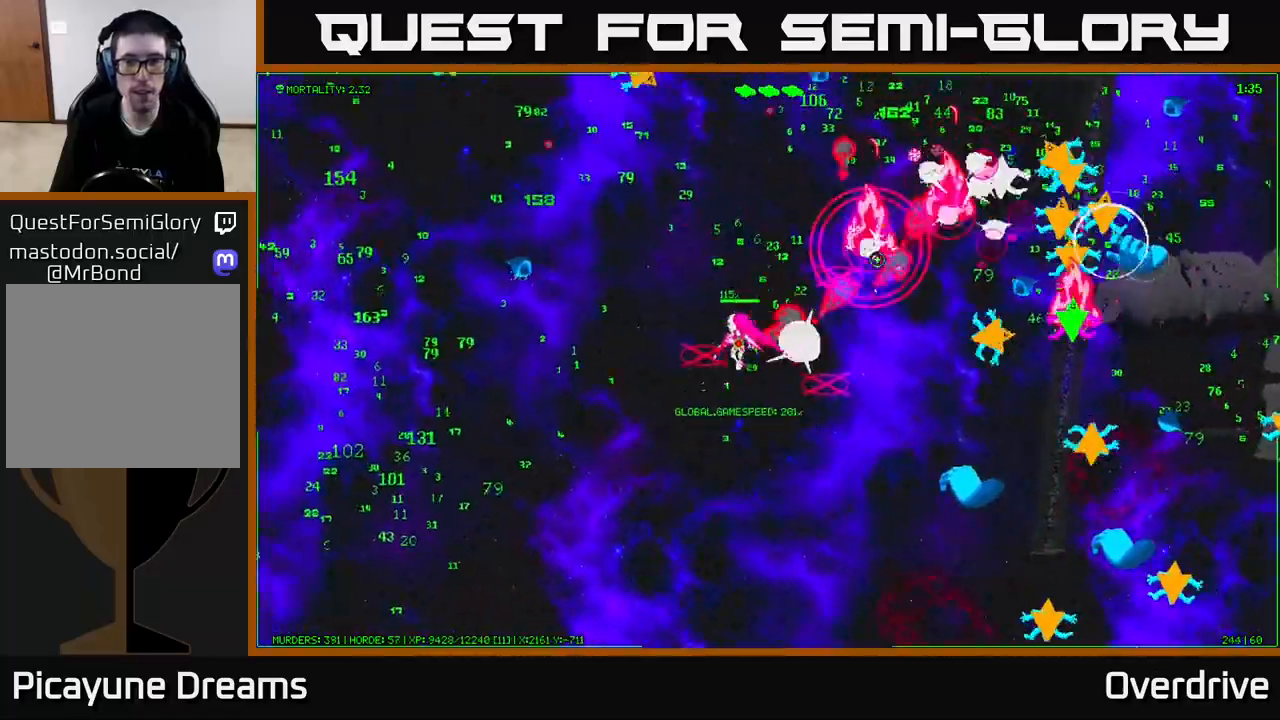
{"buttons": [], "left_stick": "left", "right_stick": "up-left", "events": [[33, "right_stick", "right"], [100, "left_stick", "up"], [200, "left_stick", "up-right"], [333, "left_stick", "up-left"], [383, "left_stick", "left"], [467, "right_stick", "up-left"]]}
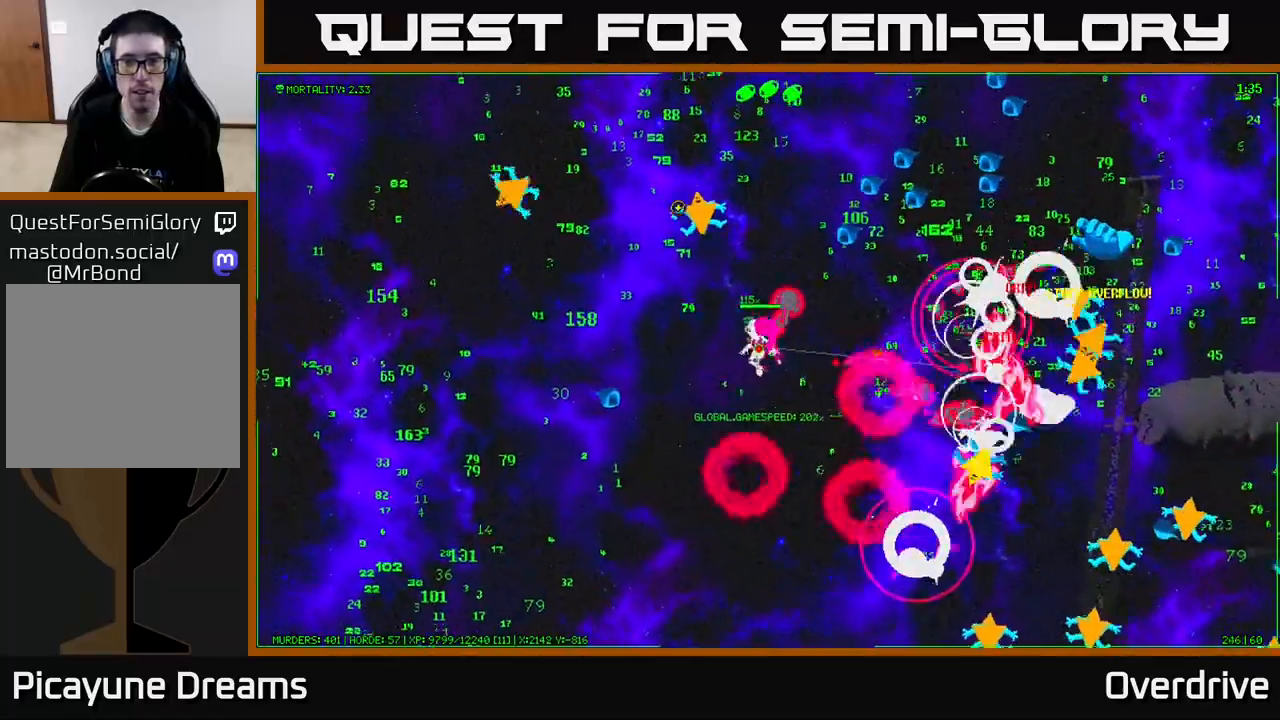
{"buttons": [], "left_stick": "left", "right_stick": "up-right", "events": [[150, "left_stick", "up-left"], [183, "right_stick", "up-right"], [300, "left_stick", "left"]]}